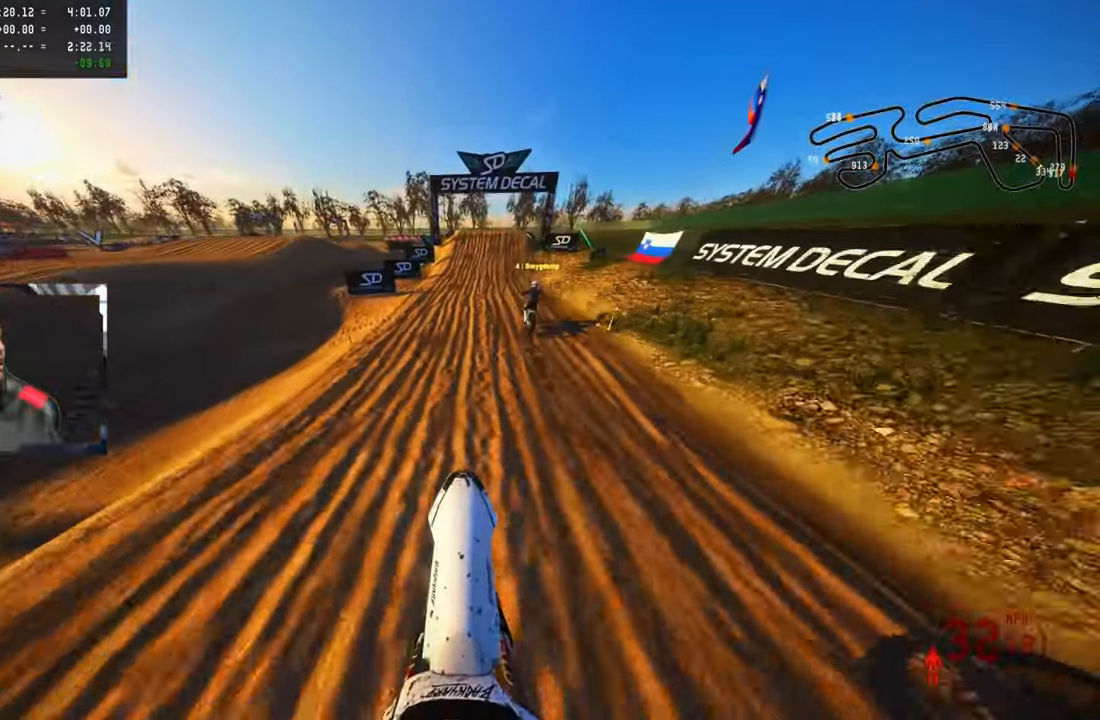
Gameplay with a controller (PlayStation layout); each line is a JSON object with the inputs held at the frame after it. "events" lists button and stick changes between this image and that frame as [ms after this image, input, new state], when the widget could be followed in between.
{"buttons": ["R2"], "left_stick": "up-right", "right_stick": "center", "events": [[17, "right_stick", "center"], [33, "R2", "up"], [117, "R2", "down"], [200, "left_stick", "up-right"], [350, "left_stick", "center"], [450, "left_stick", "up-right"]]}
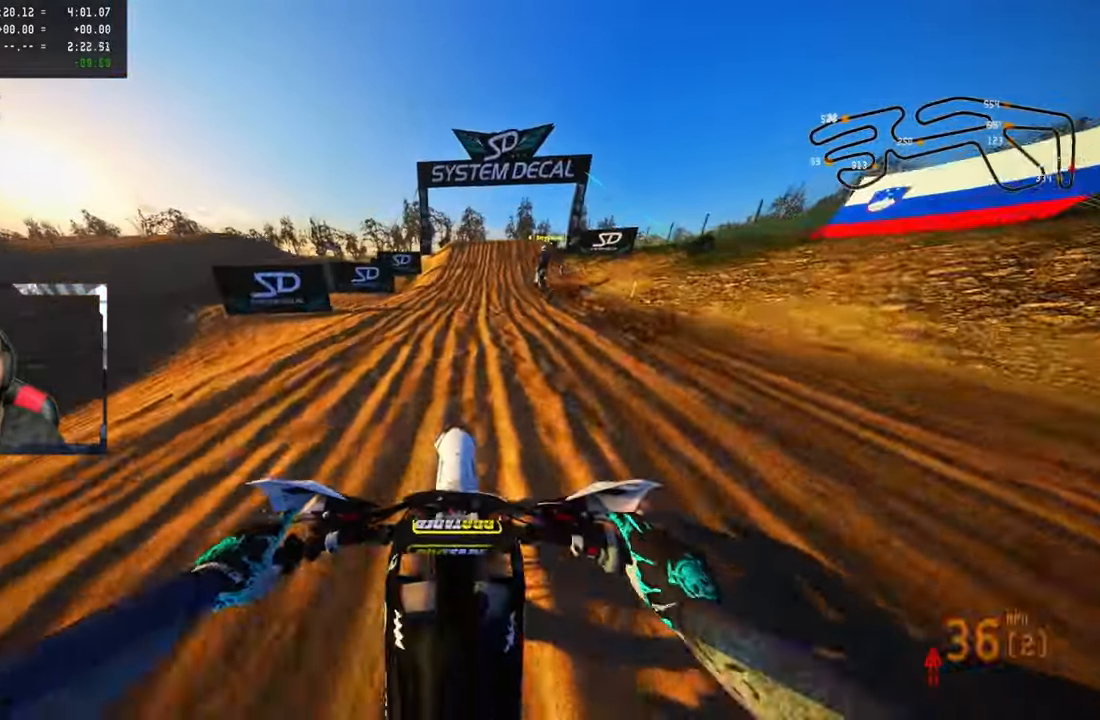
{"buttons": ["R2"], "left_stick": "up", "right_stick": "center", "events": [[50, "left_stick", "up"]]}
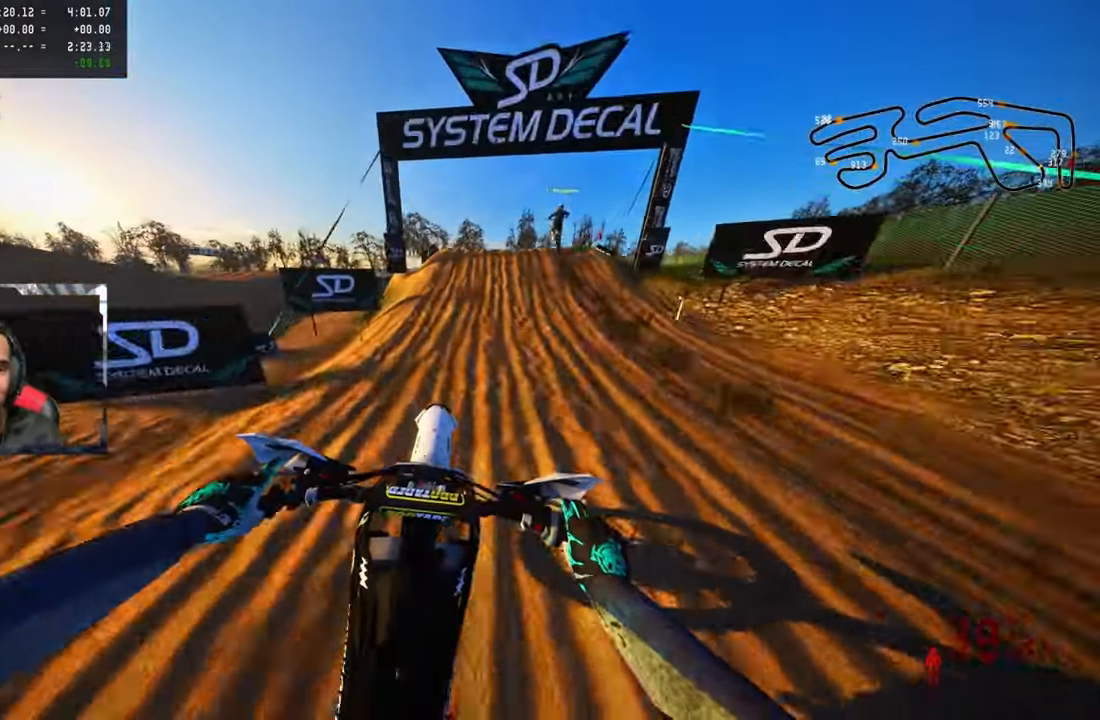
{"buttons": ["R2", "R3"], "left_stick": "up", "right_stick": "up", "events": [[450, "R3", "down"], [483, "right_stick", "up"]]}
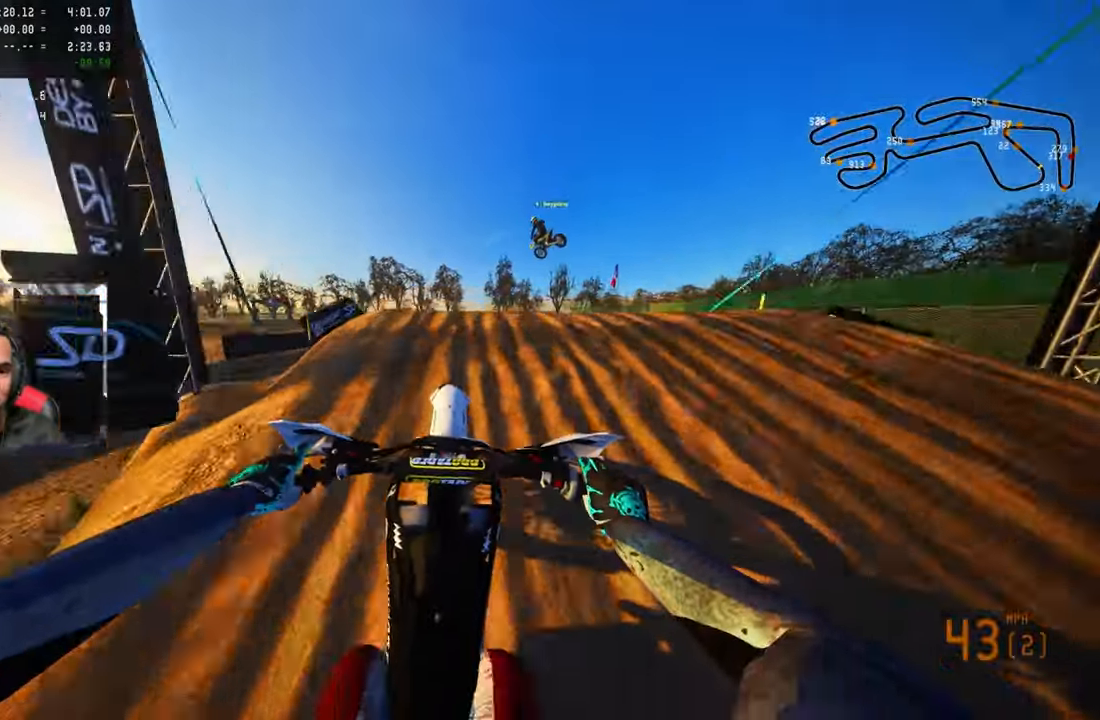
{"buttons": [], "left_stick": "center", "right_stick": "up", "events": [[50, "R3", "up"], [117, "left_stick", "center"], [167, "R2", "up"], [300, "R2", "down"], [333, "CROSS", "down"], [333, "R3", "down"], [333, "right_stick", "center"], [433, "CROSS", "up"], [433, "R3", "up"], [433, "right_stick", "up"], [500, "R2", "up"]]}
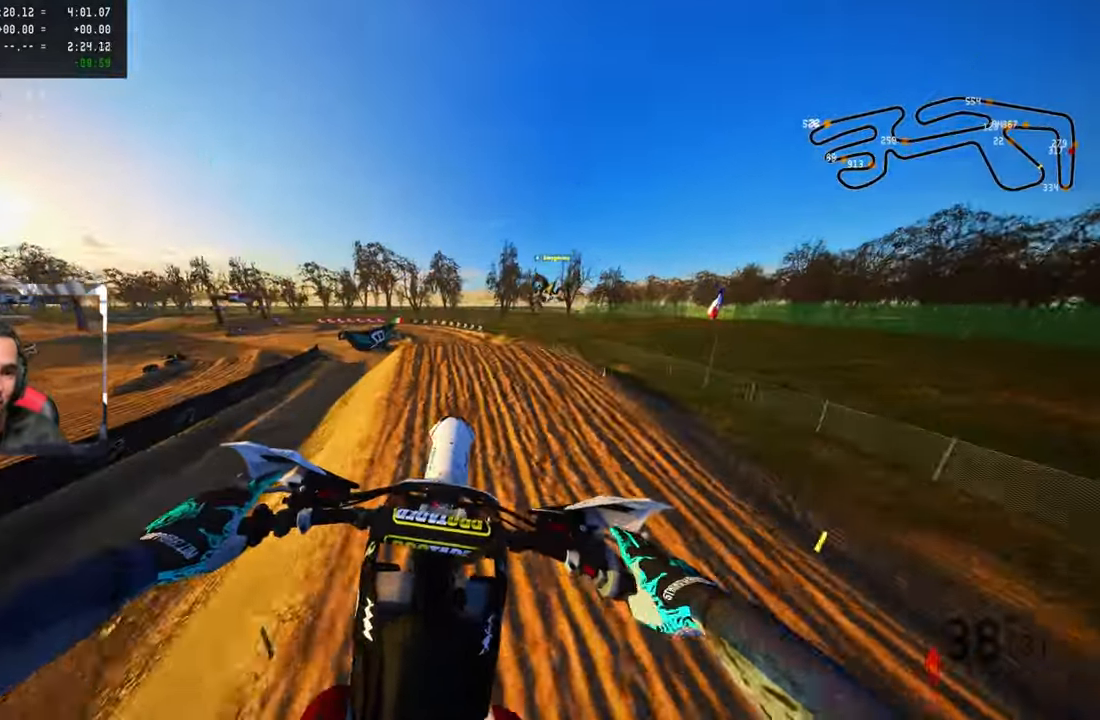
{"buttons": ["R2"], "left_stick": "up-left", "right_stick": "up", "events": [[33, "left_stick", "up-left"], [317, "R2", "down"]]}
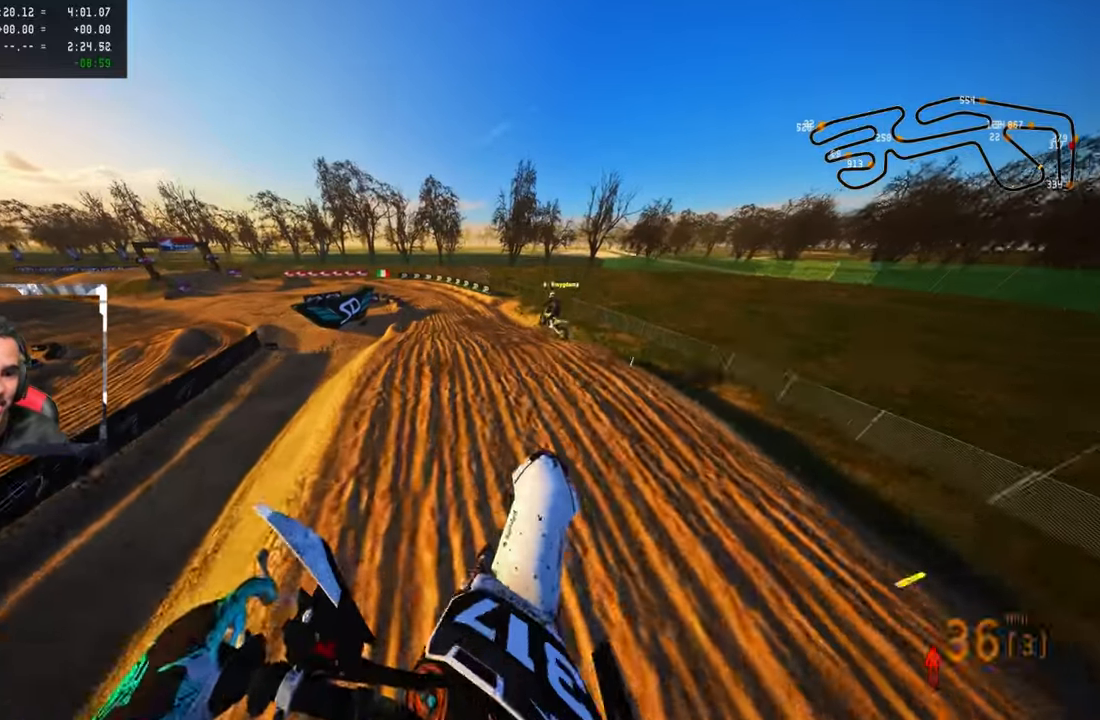
{"buttons": ["R2"], "left_stick": "up-left", "right_stick": "up", "events": []}
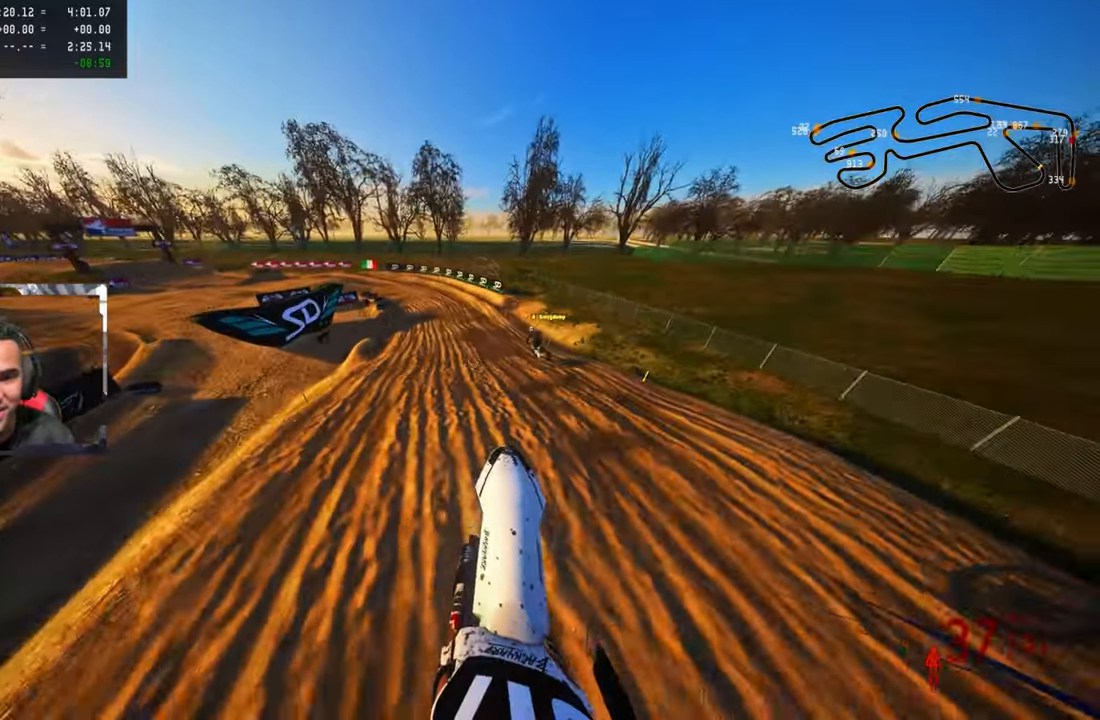
{"buttons": ["R2"], "left_stick": "up-left", "right_stick": "up", "events": [[84, "right_stick", "up-right"], [450, "right_stick", "up"]]}
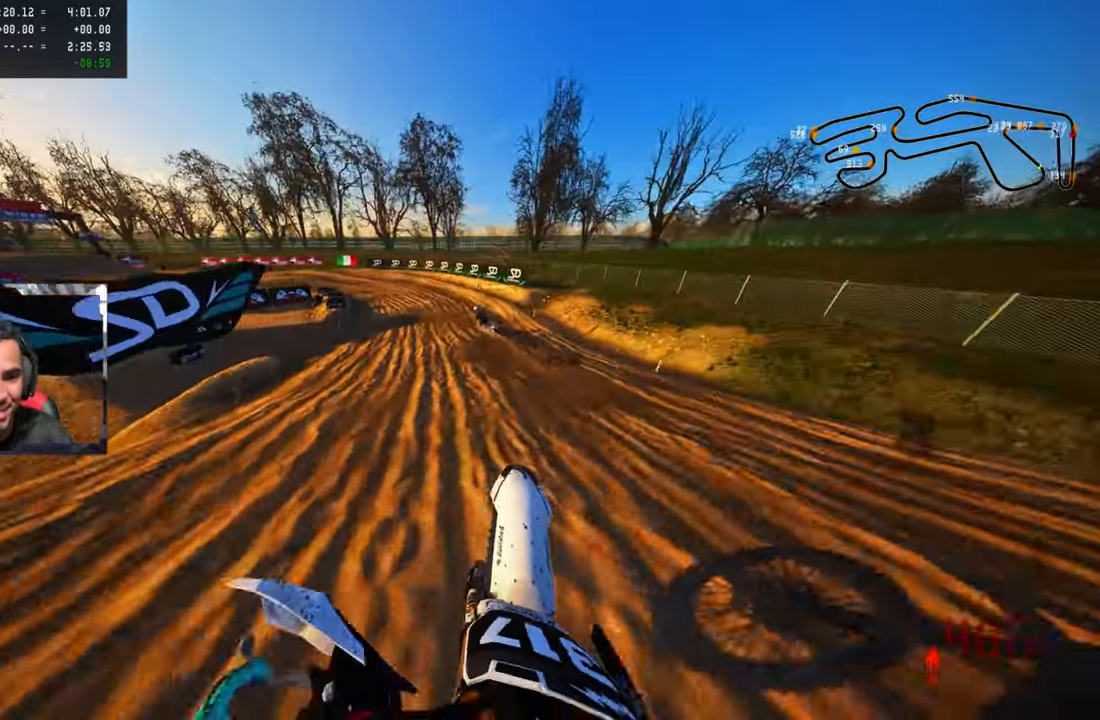
{"buttons": ["R2"], "left_stick": "up-left", "right_stick": "up", "events": [[50, "R3", "down"], [150, "R3", "up"]]}
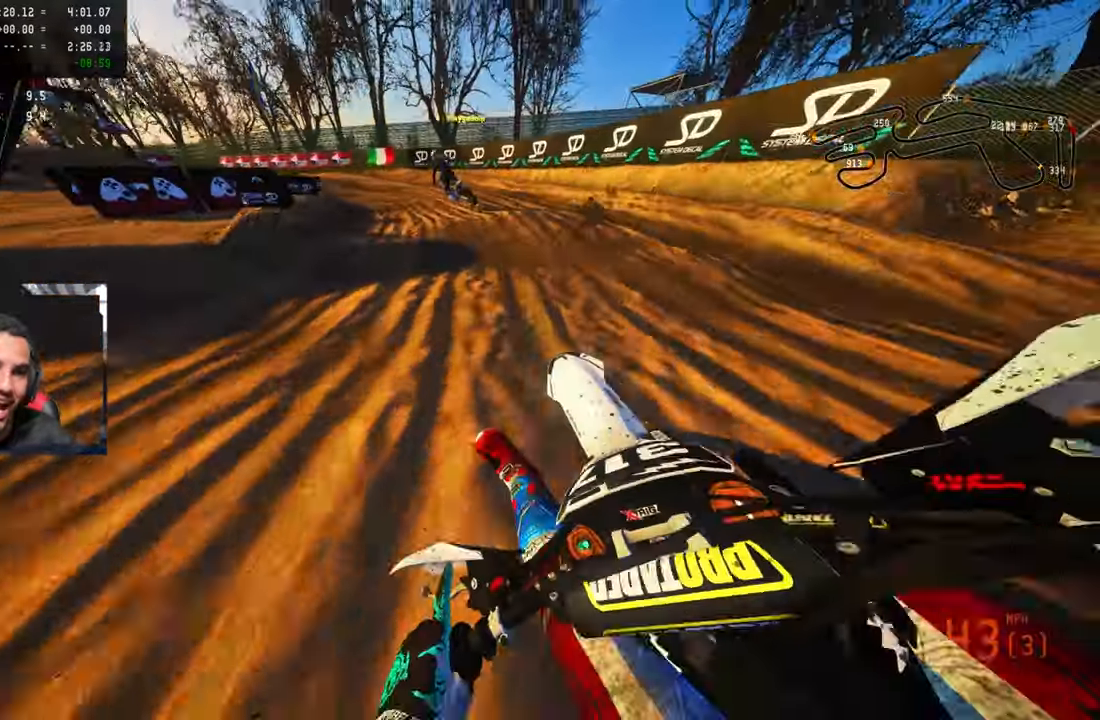
{"buttons": [], "left_stick": "up-left", "right_stick": "center", "events": [[117, "right_stick", "center"], [134, "R2", "up"], [250, "R2", "down"], [334, "R2", "up"], [417, "R2", "down"], [500, "R2", "up"]]}
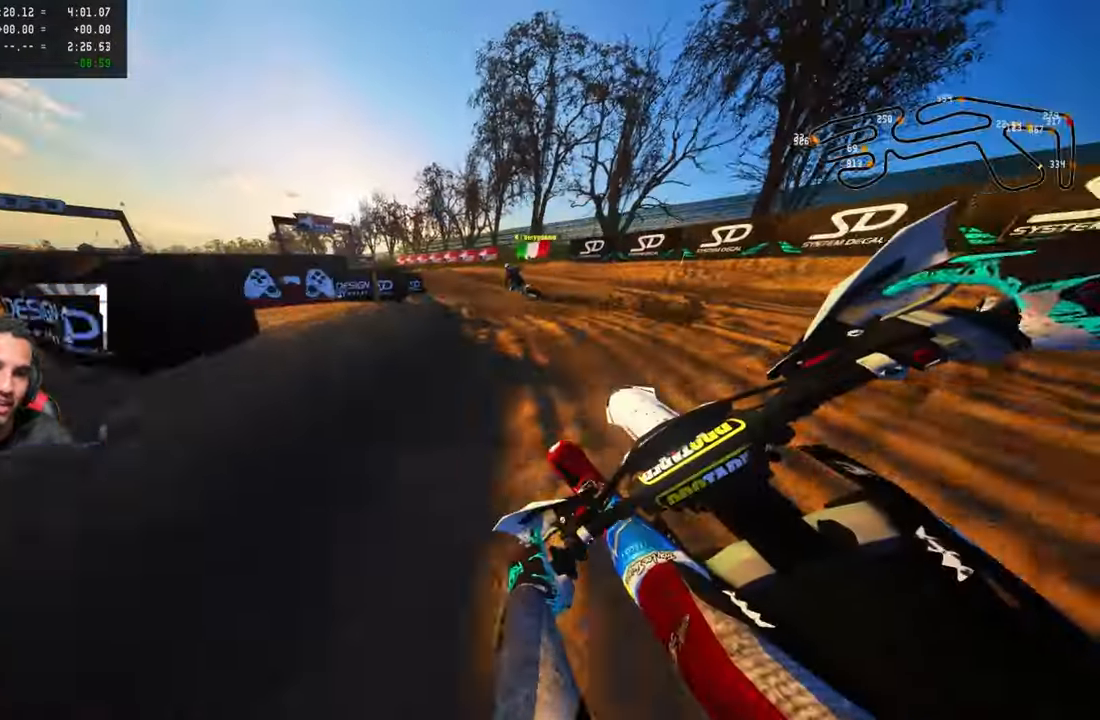
{"buttons": ["R2"], "left_stick": "up-left", "right_stick": "up", "events": [[250, "R2", "down"], [417, "right_stick", "up"]]}
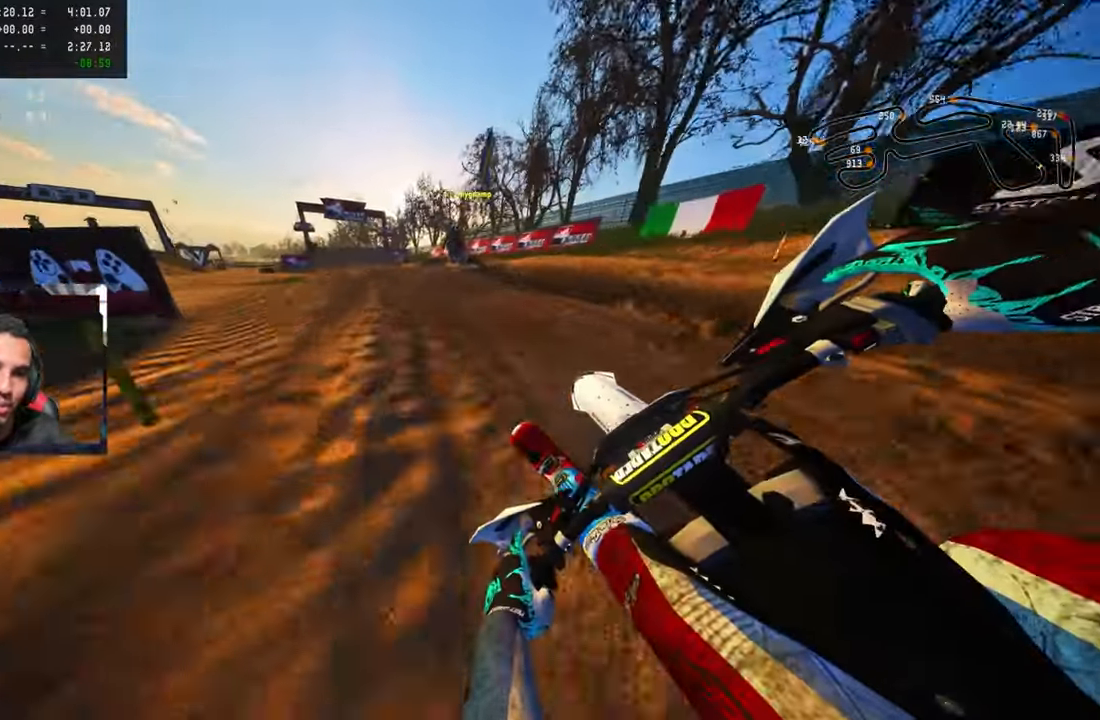
{"buttons": ["R2"], "left_stick": "up-left", "right_stick": "up", "events": [[150, "R3", "down"], [250, "R3", "up"]]}
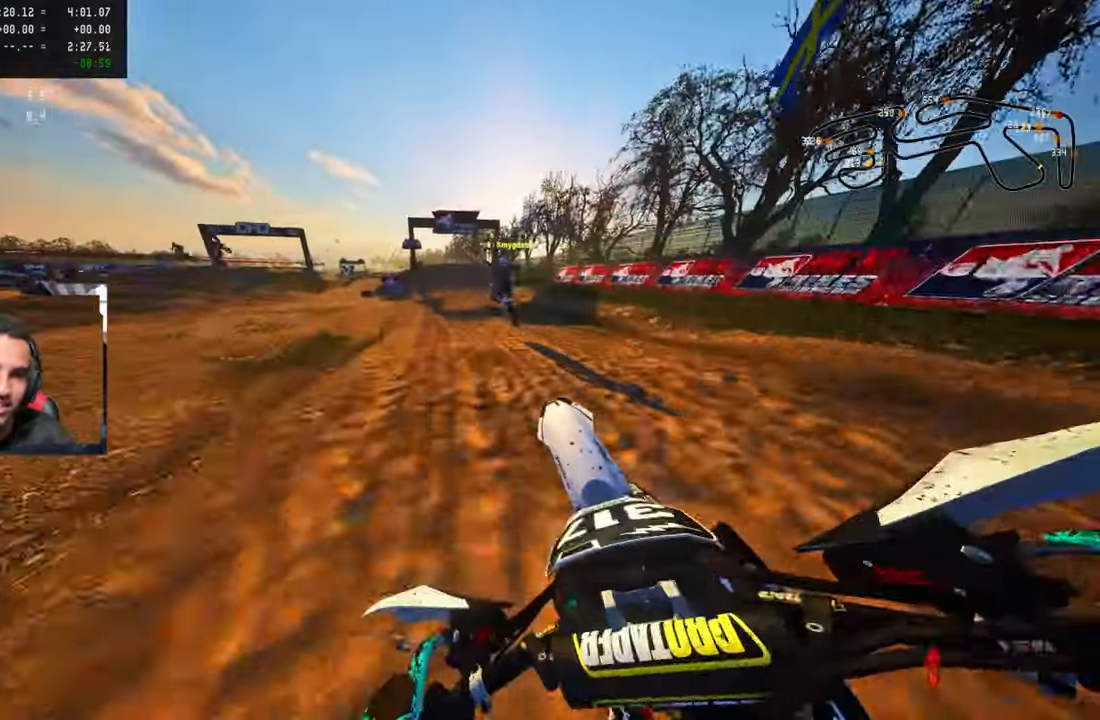
{"buttons": ["R2"], "left_stick": "up", "right_stick": "up", "events": [[17, "left_stick", "up"]]}
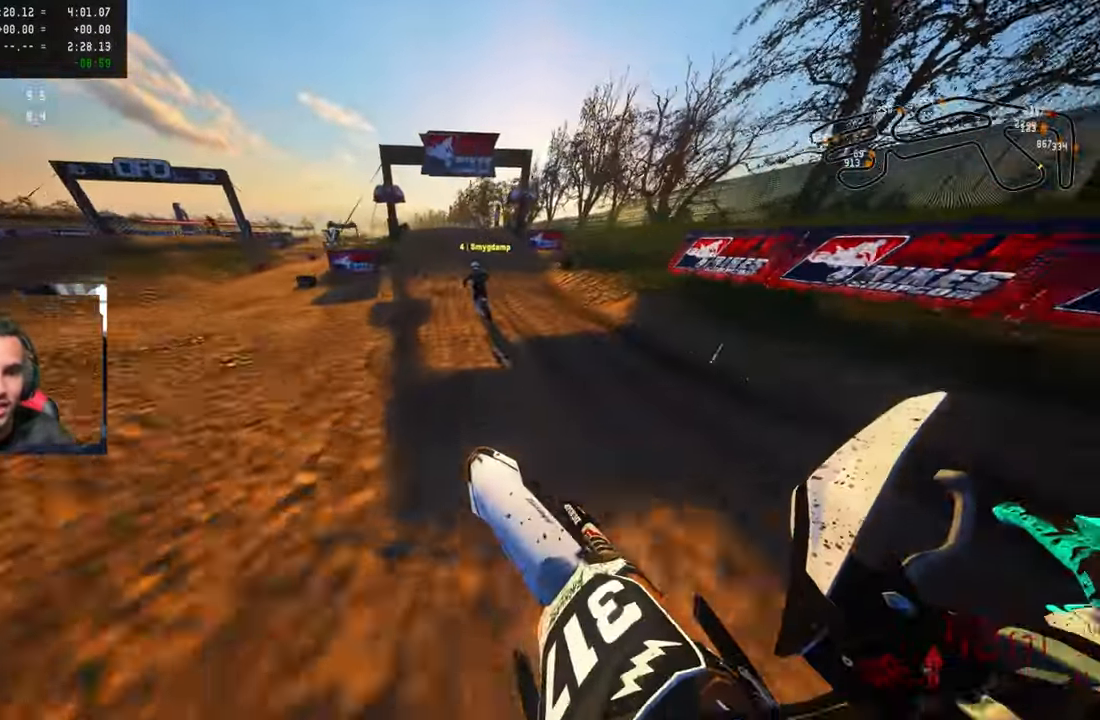
{"buttons": ["R2"], "left_stick": "center", "right_stick": "center", "events": [[50, "right_stick", "center"], [150, "left_stick", "center"]]}
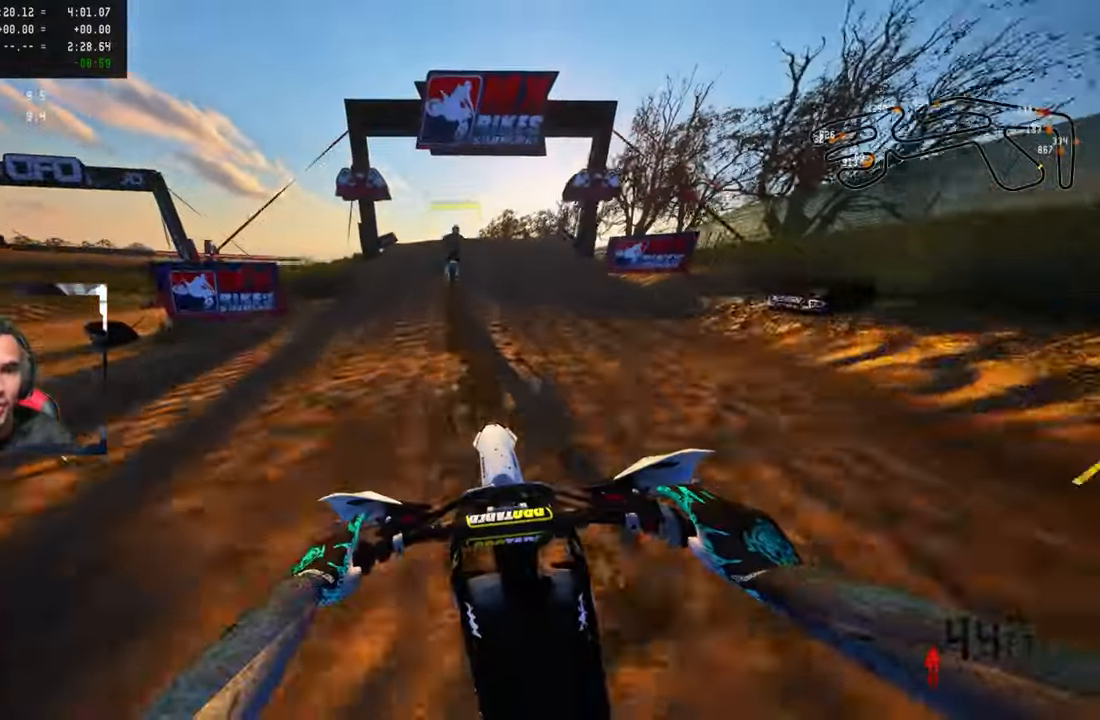
{"buttons": ["R2", "R3"], "left_stick": "up-right", "right_stick": "center", "events": [[250, "R2", "up"], [267, "left_stick", "up-right"], [400, "R2", "down"], [467, "R3", "down"]]}
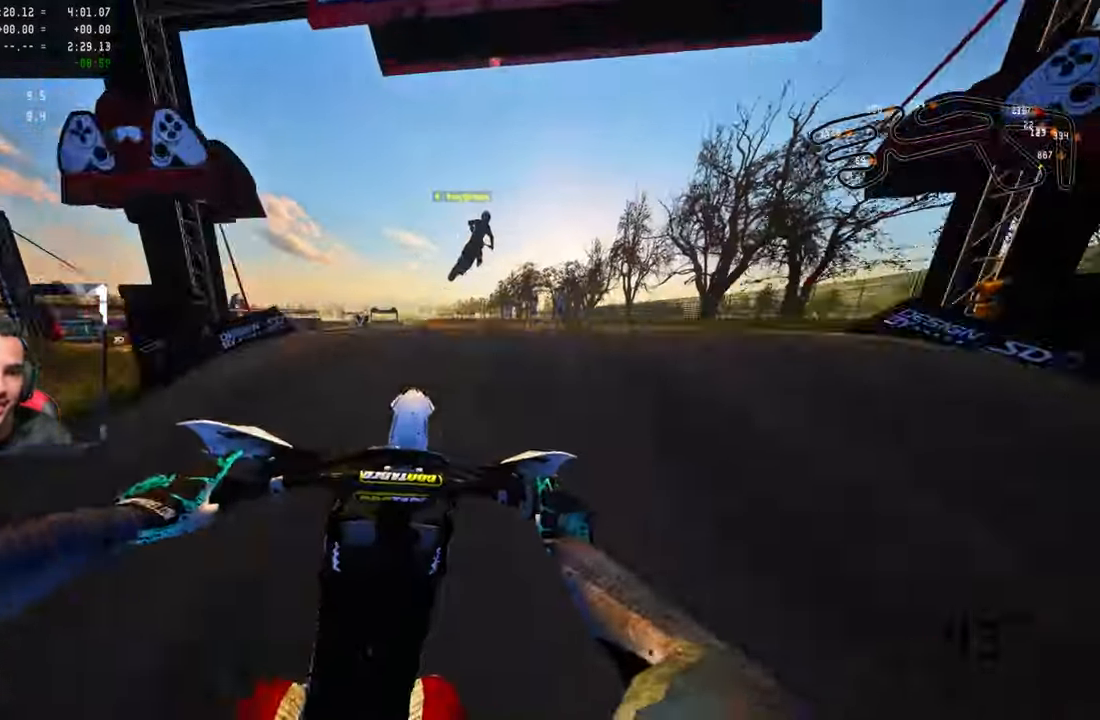
{"buttons": ["R2", "R3"], "left_stick": "up-left", "right_stick": "center", "events": [[67, "R2", "up"], [67, "R3", "up"], [150, "left_stick", "up-left"], [333, "R2", "down"], [416, "R3", "down"]]}
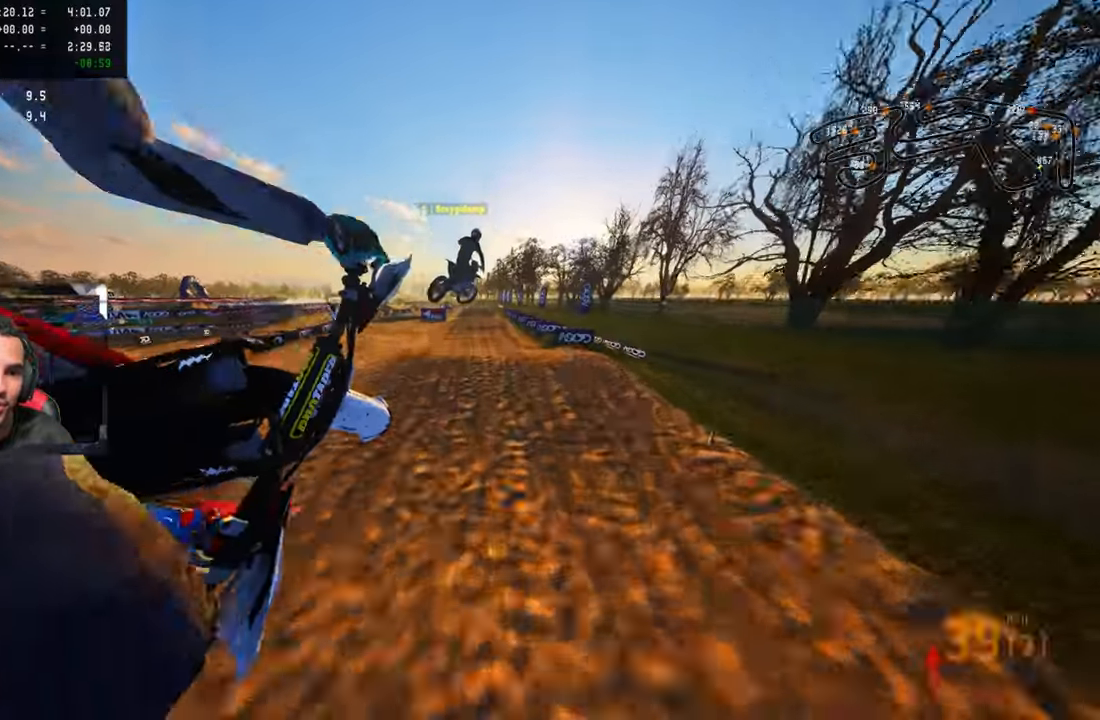
{"buttons": ["R2"], "left_stick": "center", "right_stick": "up", "events": [[16, "R3", "up"], [416, "left_stick", "center"], [450, "right_stick", "up"]]}
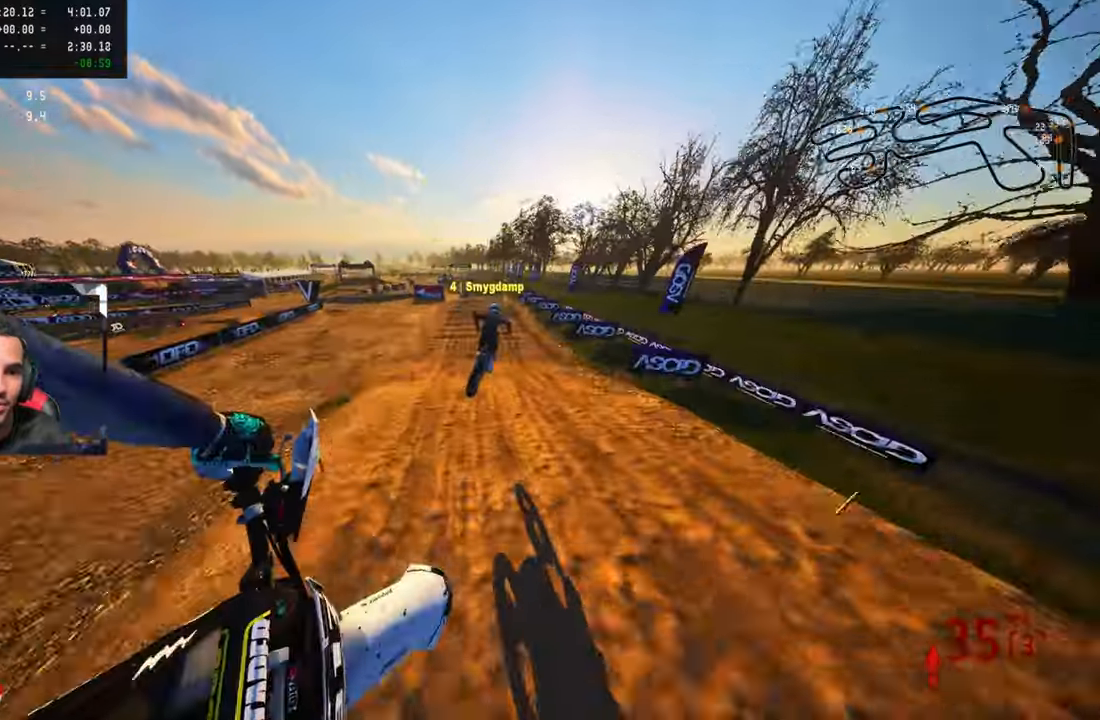
{"buttons": ["R2"], "left_stick": "up-left", "right_stick": "up", "events": [[33, "left_stick", "up-left"]]}
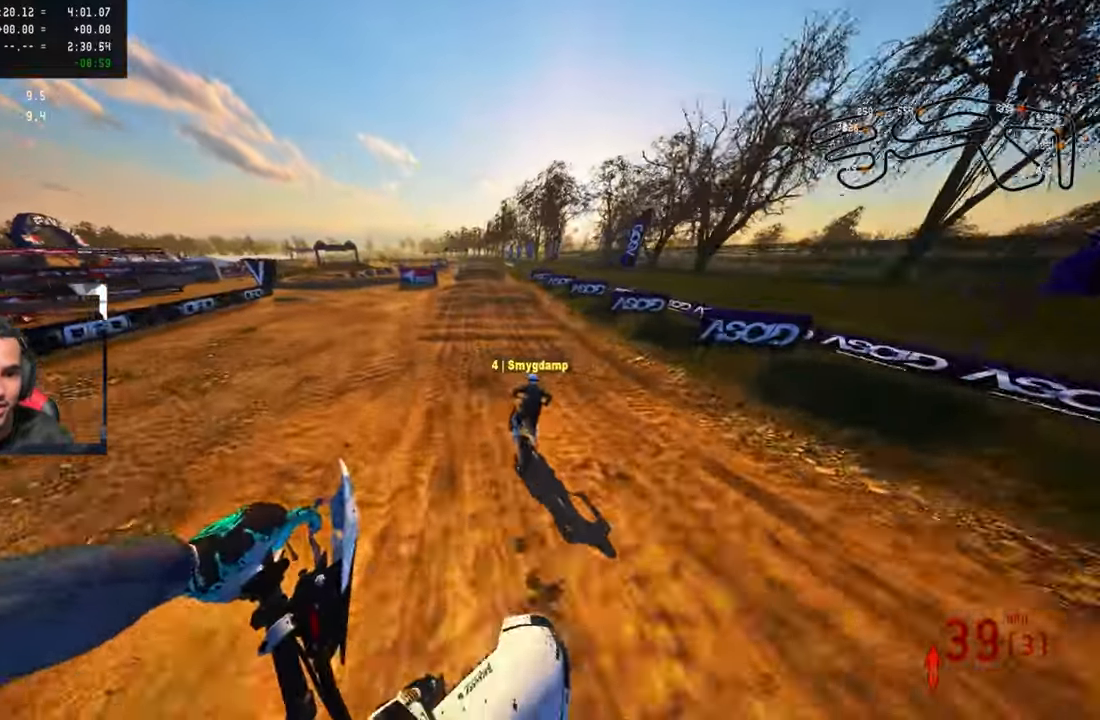
{"buttons": ["R2"], "left_stick": "up", "right_stick": "up", "events": [[133, "left_stick", "up-right"], [300, "left_stick", "up"]]}
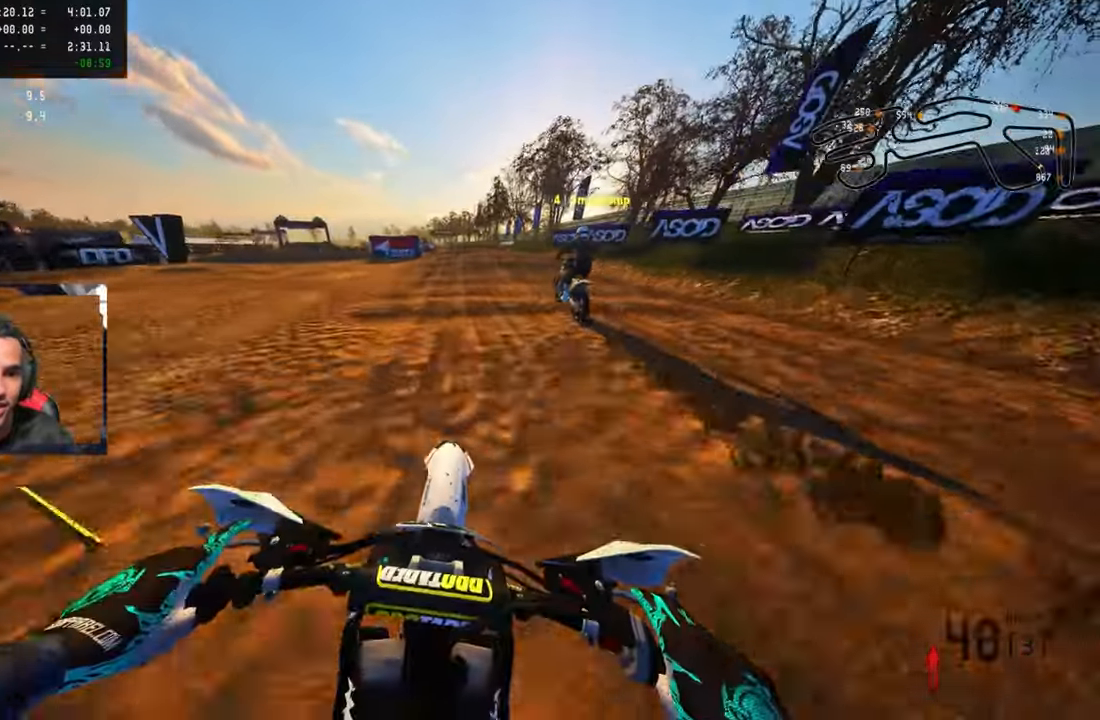
{"buttons": ["R2"], "left_stick": "up", "right_stick": "center", "events": [[366, "right_stick", "center"]]}
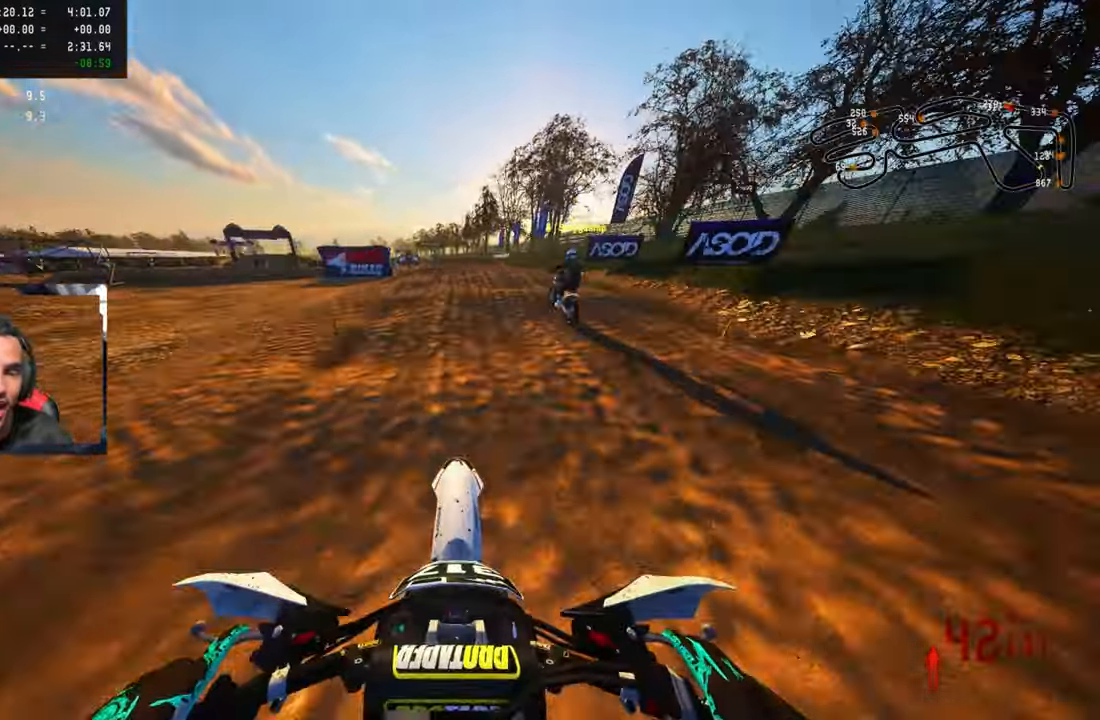
{"buttons": ["R2"], "left_stick": "up", "right_stick": "center", "events": [[150, "R2", "up"], [233, "R2", "down"], [333, "R2", "up"], [433, "R2", "down"]]}
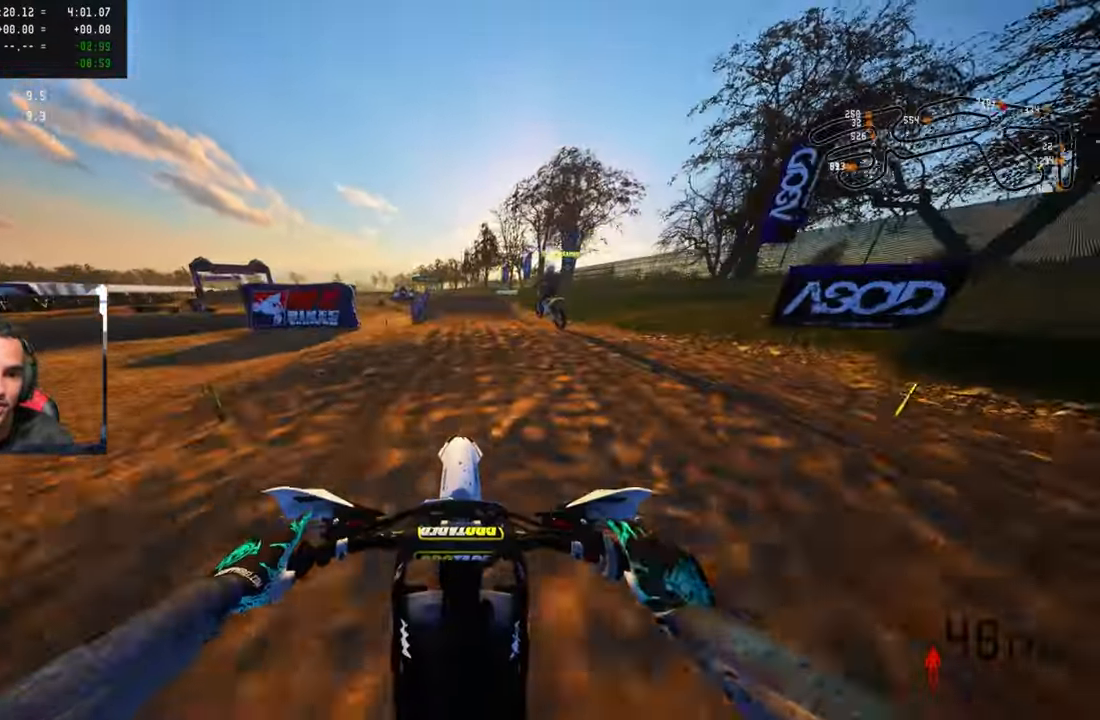
{"buttons": ["R2"], "left_stick": "up", "right_stick": "up", "events": [[33, "R2", "up"], [350, "R2", "down"], [500, "right_stick", "up"]]}
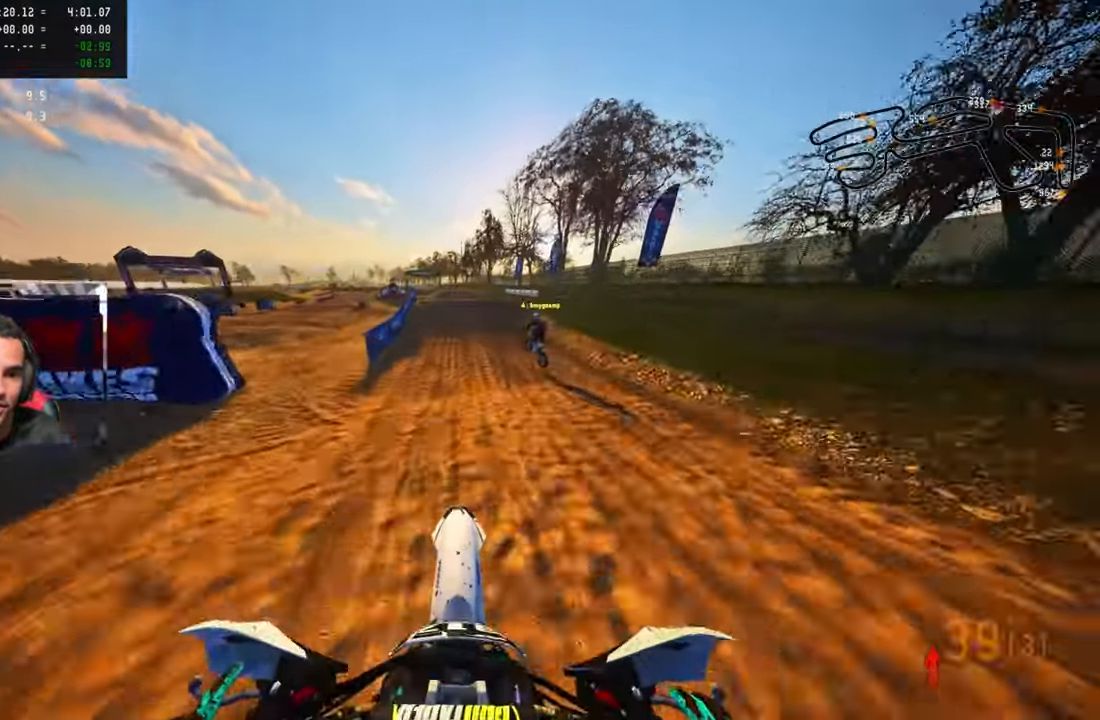
{"buttons": ["R2"], "left_stick": "up-left", "right_stick": "center", "events": [[383, "left_stick", "up-left"], [466, "right_stick", "center"]]}
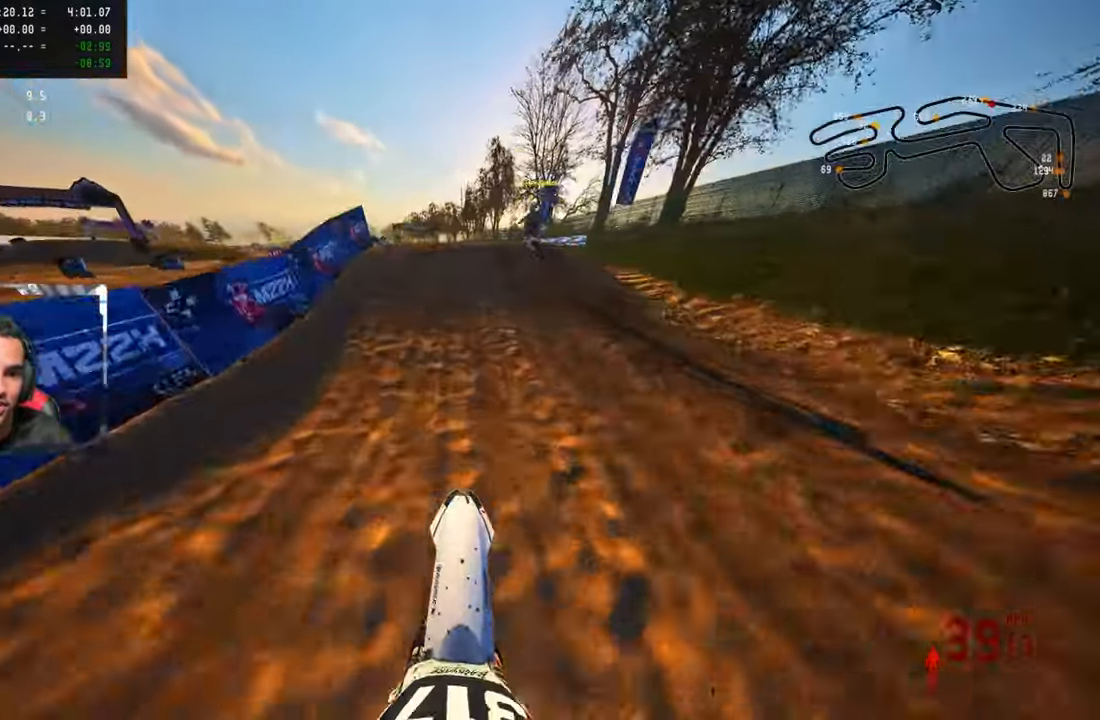
{"buttons": ["R2", "R3"], "left_stick": "up-left", "right_stick": "up", "events": [[350, "right_stick", "up"], [416, "R3", "down"]]}
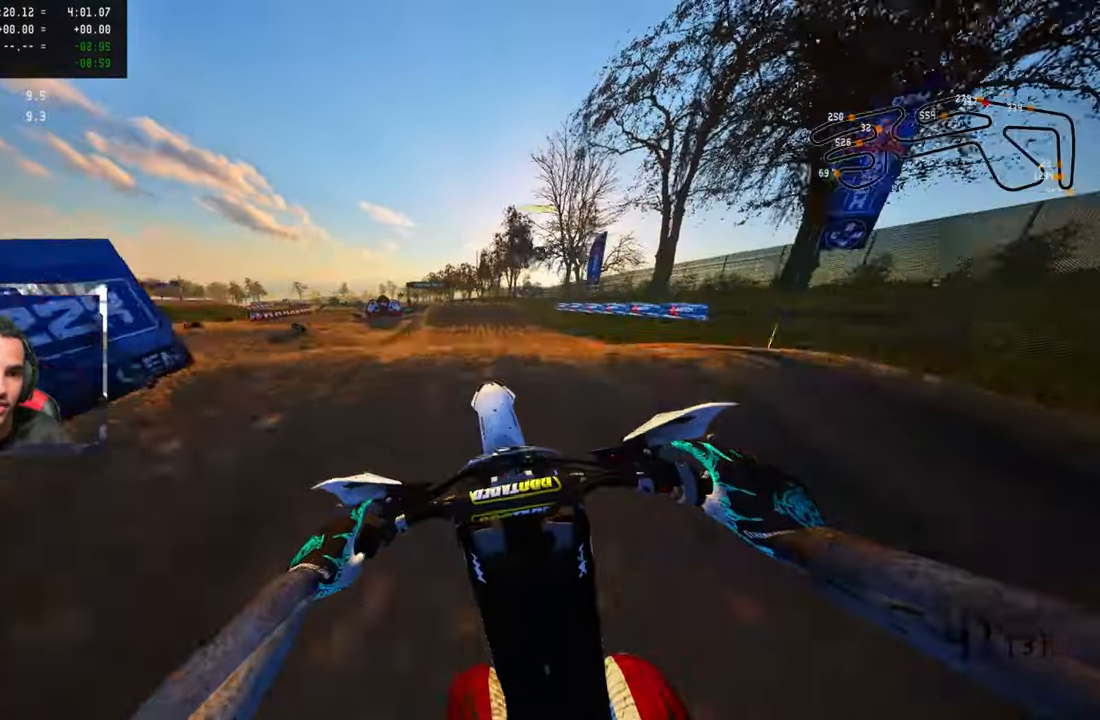
{"buttons": ["R3"], "left_stick": "up-left", "right_stick": "up", "events": [[33, "R3", "up"], [316, "R2", "up"], [433, "R3", "down"]]}
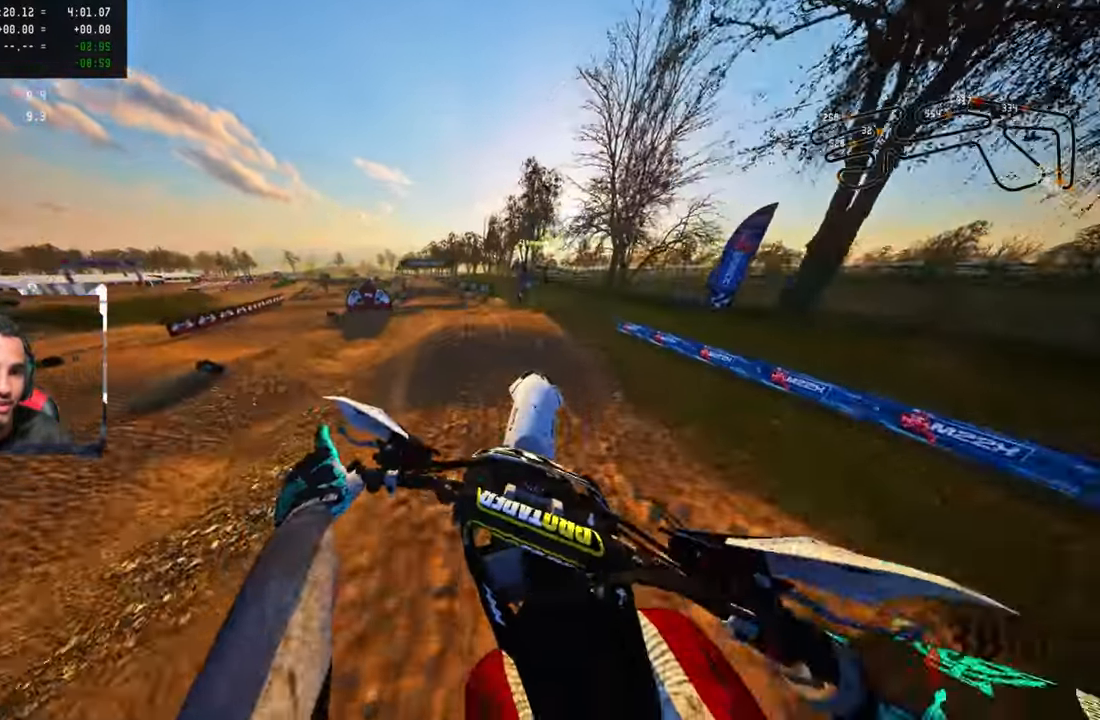
{"buttons": ["R2"], "left_stick": "up-left", "right_stick": "up", "events": [[66, "R3", "up"], [350, "R2", "down"]]}
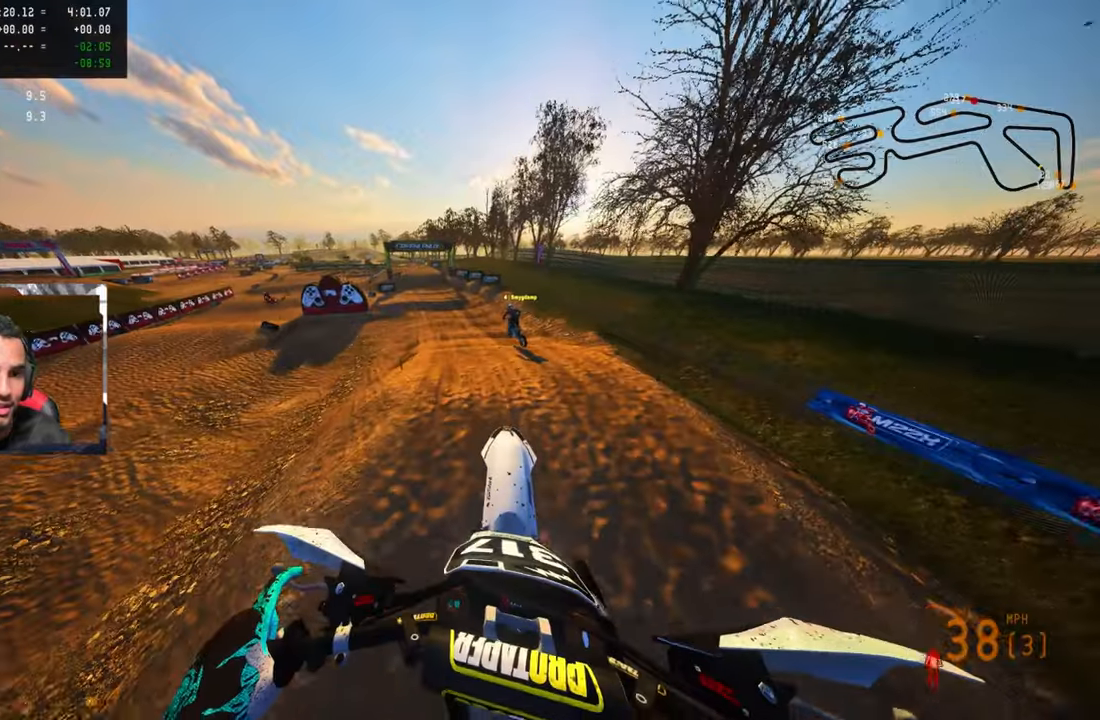
{"buttons": ["R2"], "left_stick": "center", "right_stick": "up", "events": [[467, "left_stick", "center"]]}
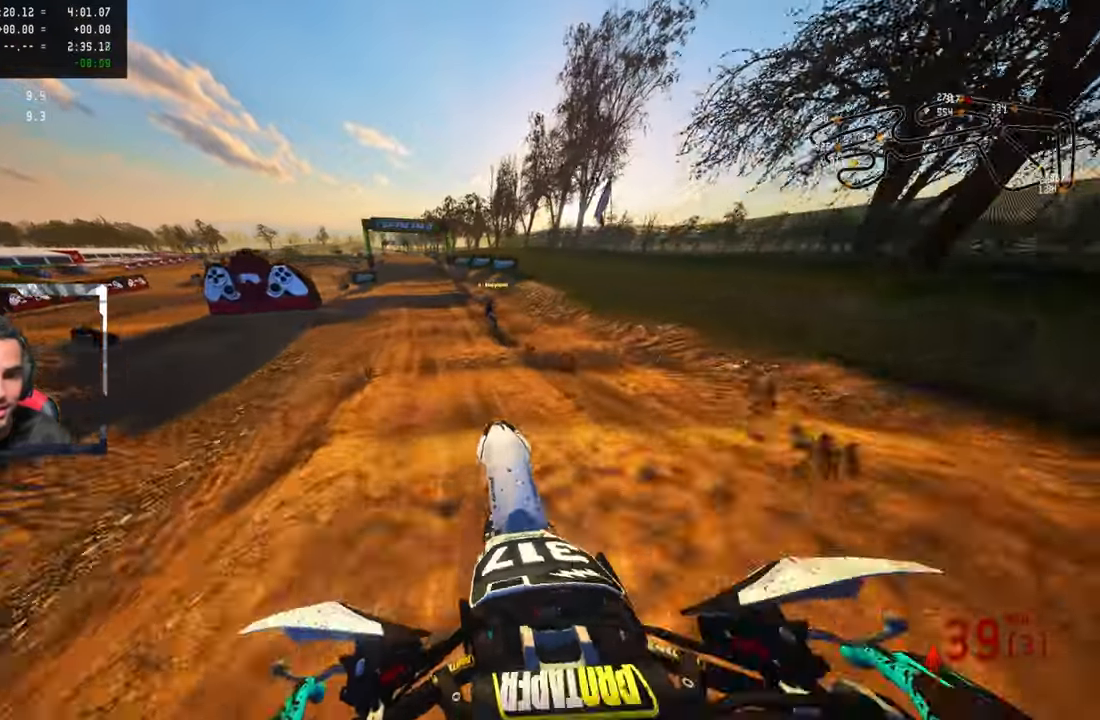
{"buttons": ["R2"], "left_stick": "up-left", "right_stick": "center", "events": [[33, "right_stick", "center"], [317, "left_stick", "up-left"]]}
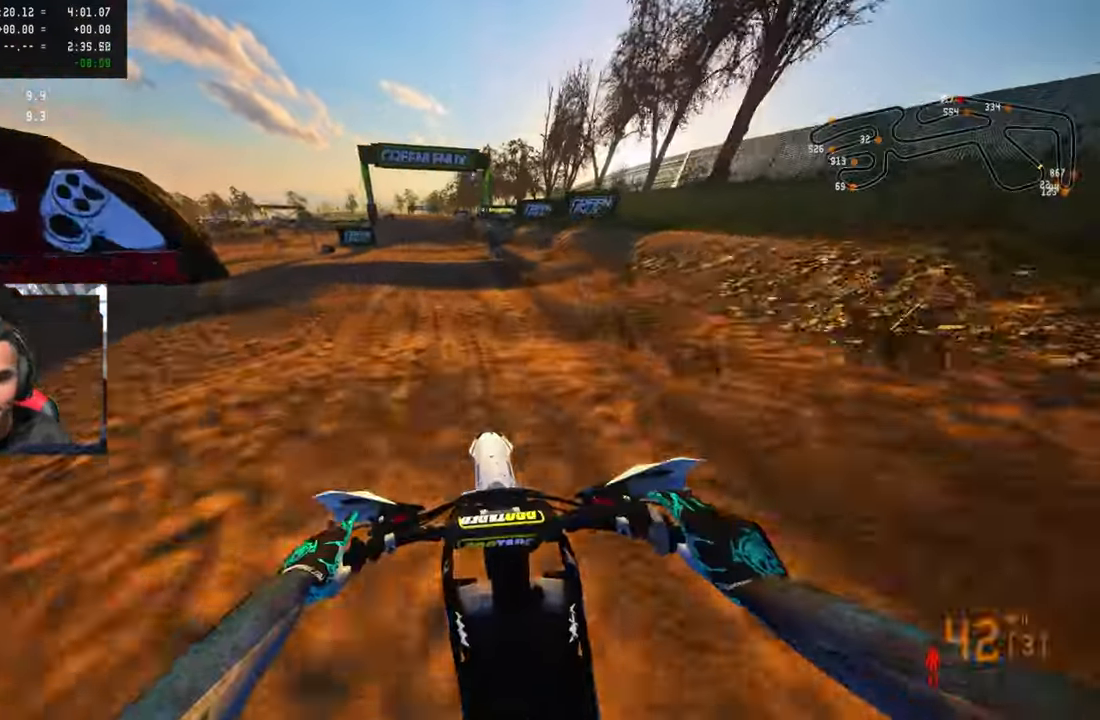
{"buttons": ["R2"], "left_stick": "up-left", "right_stick": "center", "events": []}
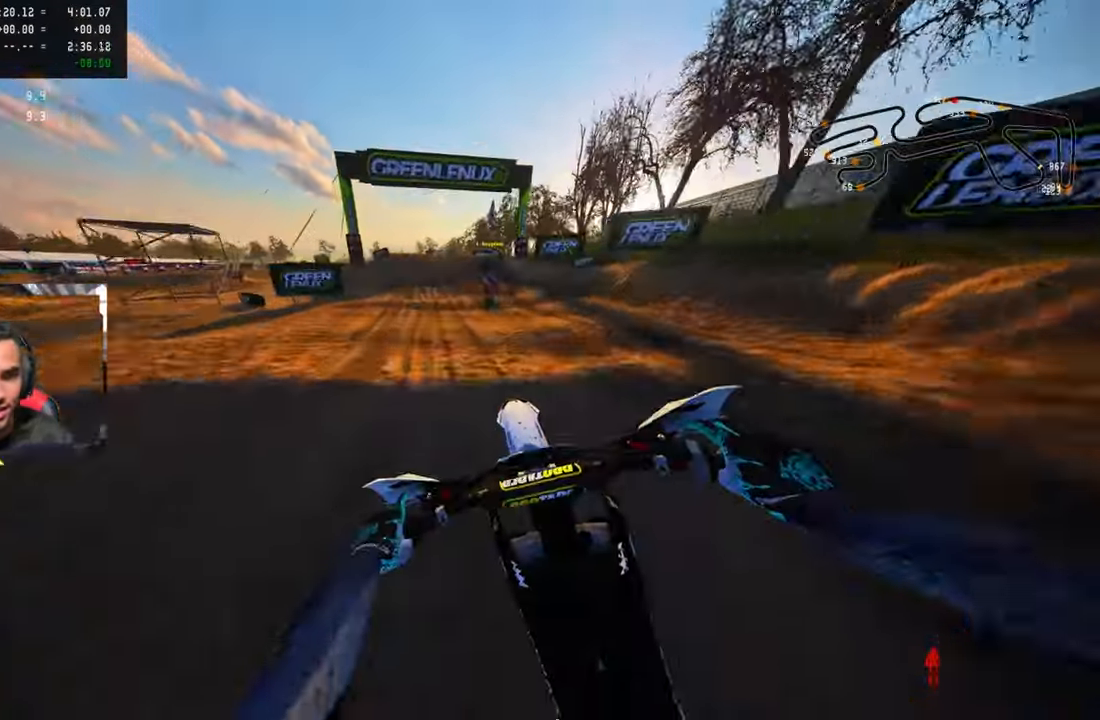
{"buttons": ["L2"], "left_stick": "up", "right_stick": "center", "events": [[17, "R2", "up"], [100, "TRIANGLE", "down"], [100, "left_stick", "up"], [233, "TRIANGLE", "up"], [333, "L2", "down"], [433, "L2", "up"], [500, "L2", "down"]]}
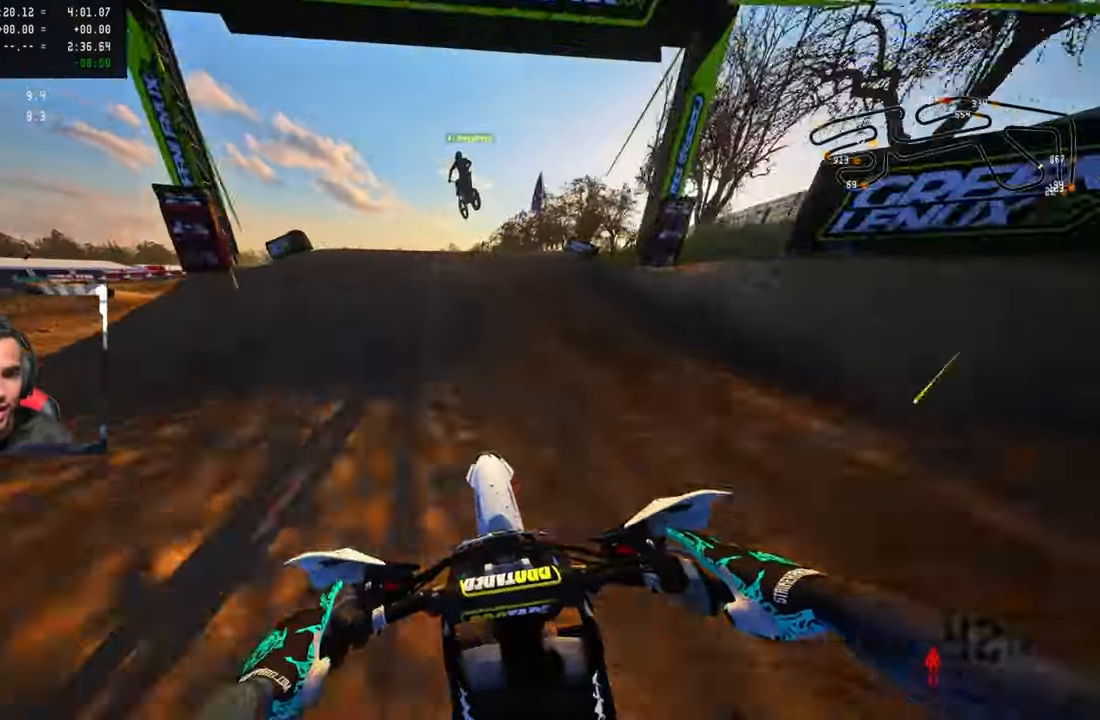
{"buttons": [], "left_stick": "up", "right_stick": "up", "events": [[217, "L2", "up"], [333, "right_stick", "up"]]}